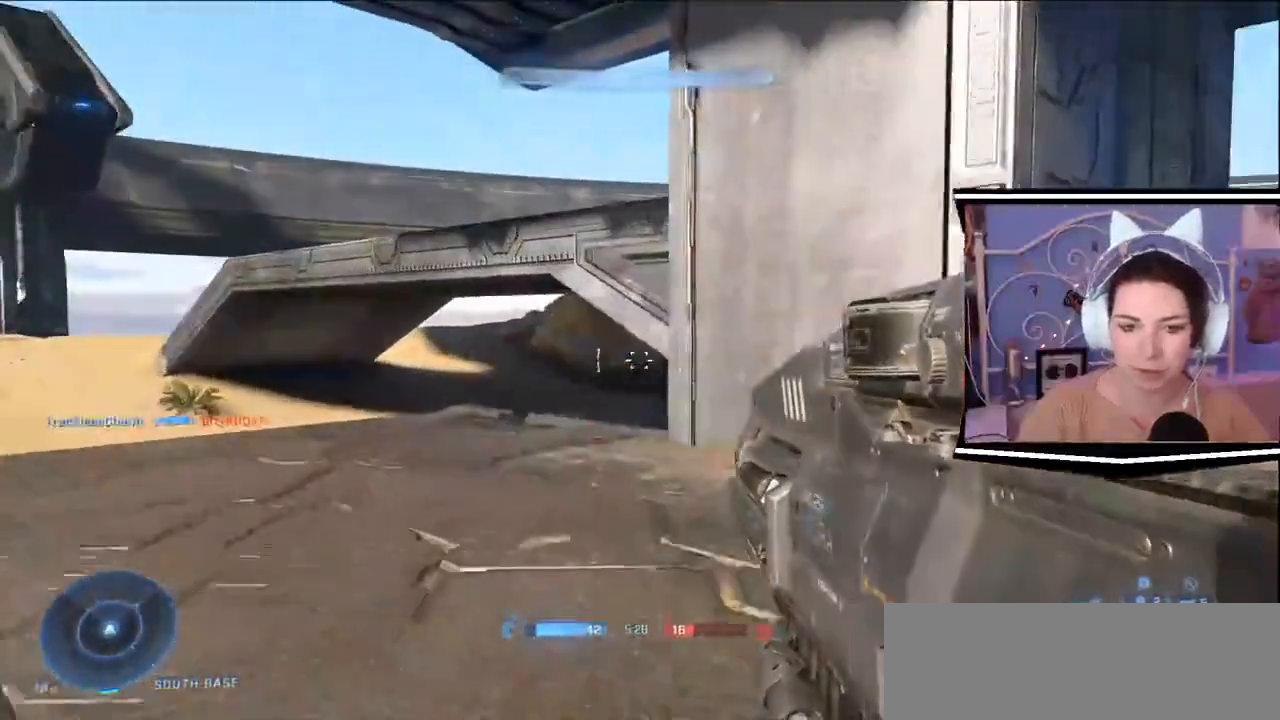
Gameplay with keyboard; each line is a JSON object with the keys held at the frame after it. "events" lists presses ("down") and releases ("up") of ".", "/", "0", "1", "2", "3", "4", "5", "6", "7", "8", "9", "a", "alt_l", "alt_r", "b", "backslash", "backspace", "c", "caps_lock", "comma", "ctrl_l", "ctrl_r", "d", "e", "equals", "escape", "f", "f1", "f10", "f11", "f12", "f2", "f3", "f4", "f5", "f6", "f7", "f8", "f9", "g", "h", "i", "j", "k", "l", "lbracket", "m", "minus", "n", "o", "p", "q", "quote", "r", "rbracket", "return", "s", "semicolon", "shift_l", "shift_r", "space", "t", "tab", "tilde", "u", "v", "w", "x", "y" and "z" between this image and that frame as [ms after this image, input, new state], when the widget could be followed in between. No other keys are recorded. Mouse input is not recorded.
{"keys": ["w"], "events": [[267, "a", "down"], [400, "a", "up"]]}
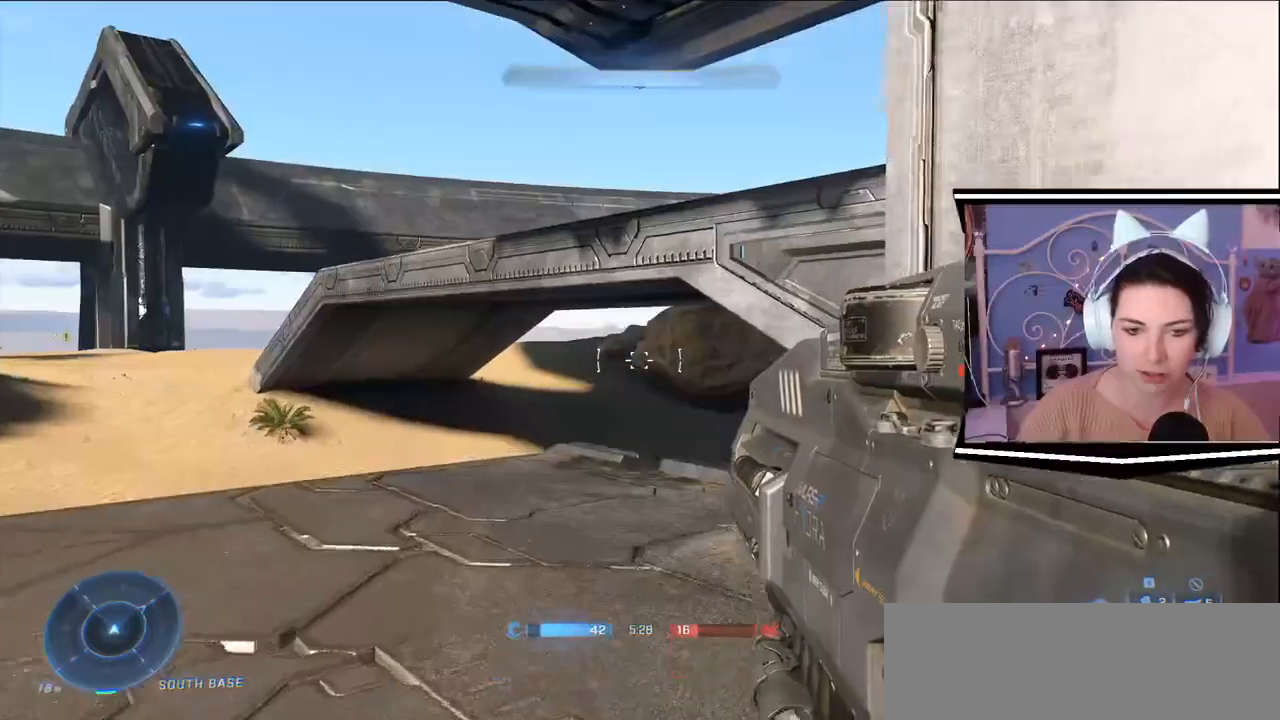
{"keys": [], "events": [[334, "w", "up"]]}
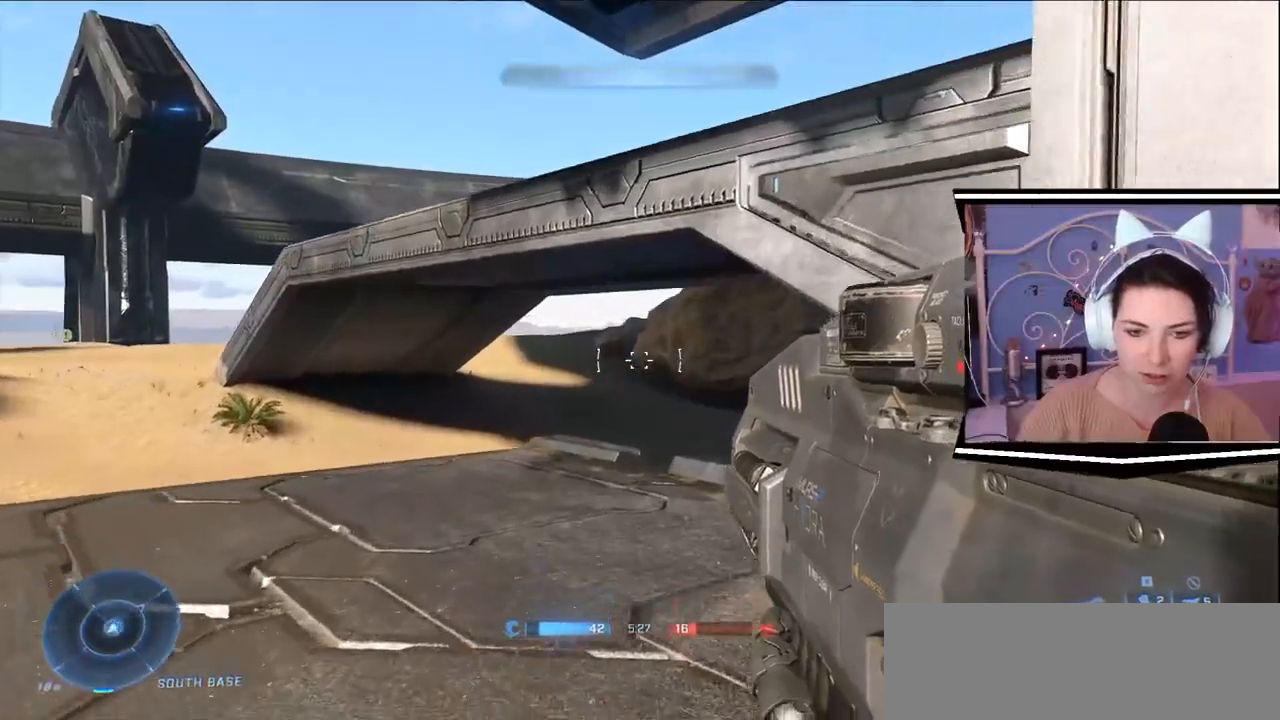
{"keys": ["a"], "events": [[83, "a", "down"]]}
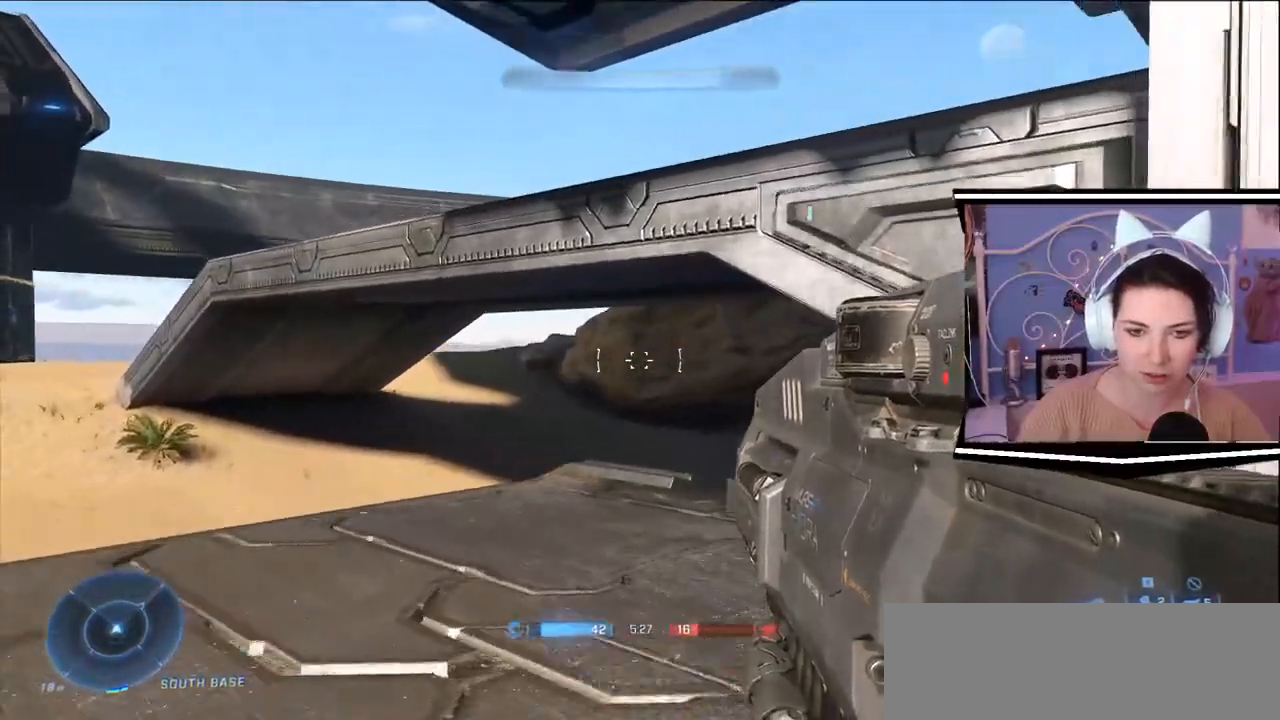
{"keys": ["d"], "events": [[84, "d", "down"], [117, "a", "up"]]}
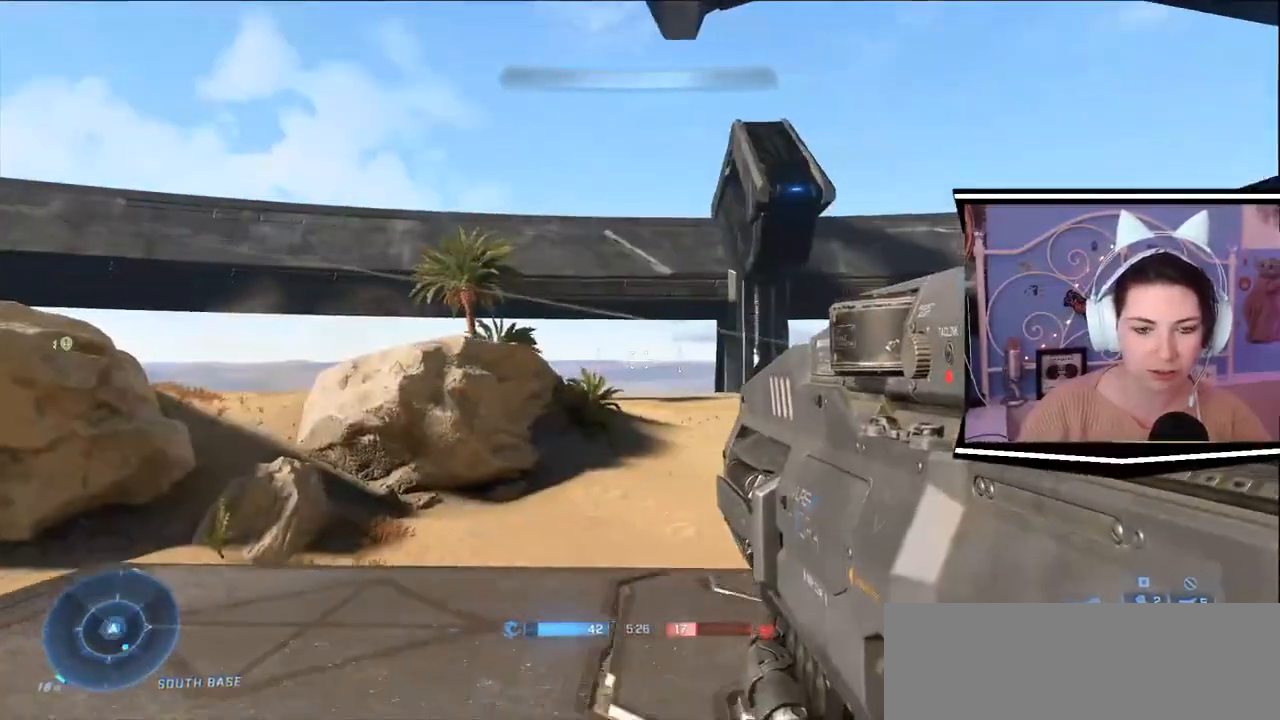
{"keys": ["w"], "events": [[17, "s", "down"], [167, "s", "up"], [350, "w", "down"], [384, "d", "up"]]}
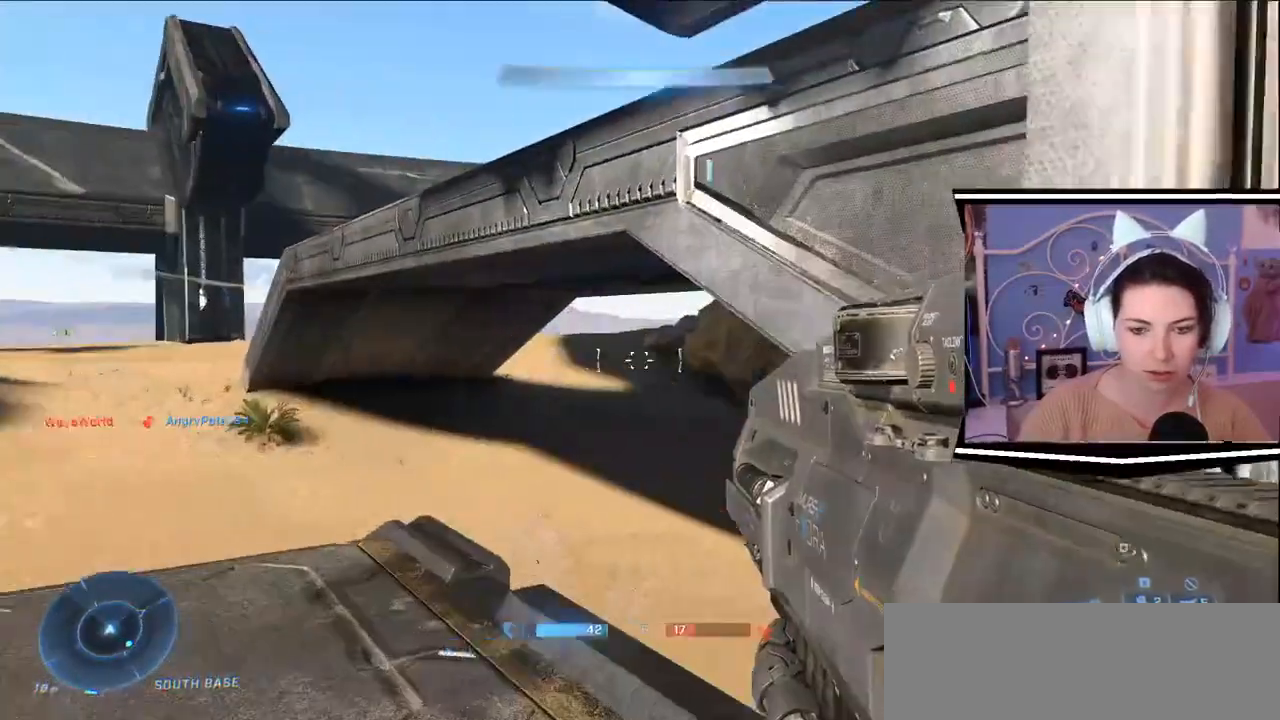
{"keys": ["space", "w"], "events": [[384, "space", "down"]]}
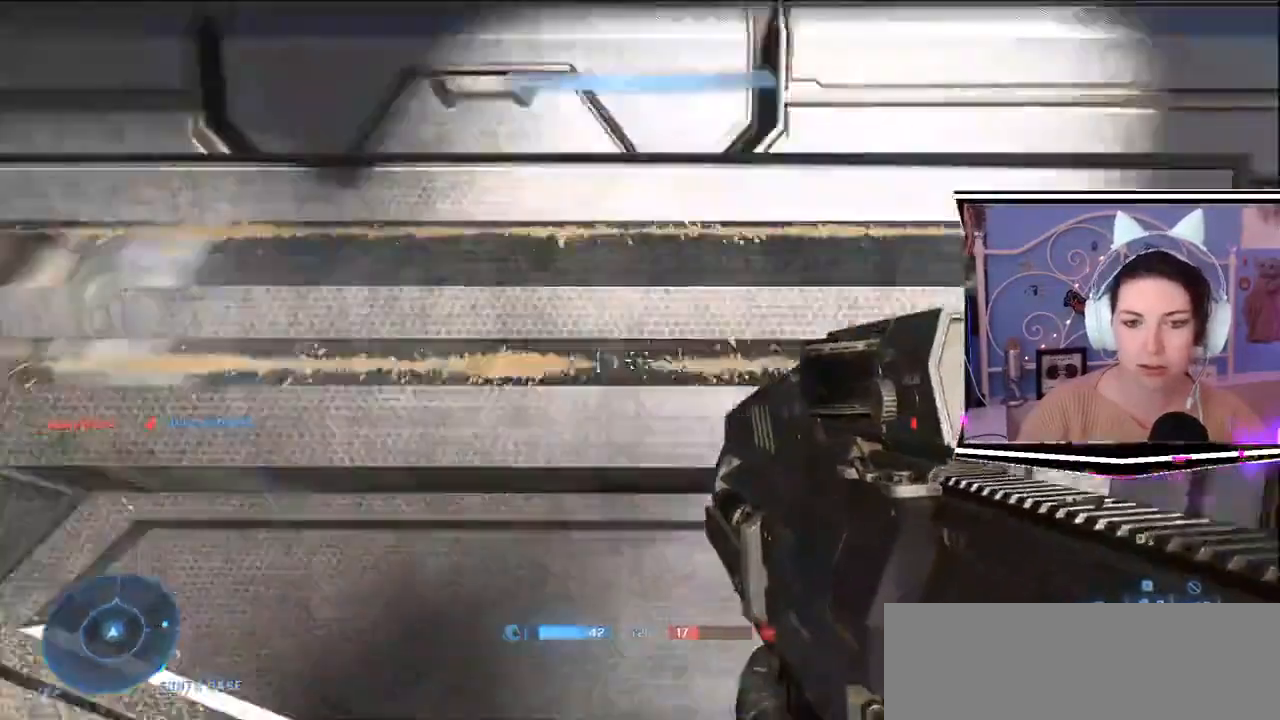
{"keys": ["d", "w"], "events": [[33, "space", "up"], [217, "d", "down"]]}
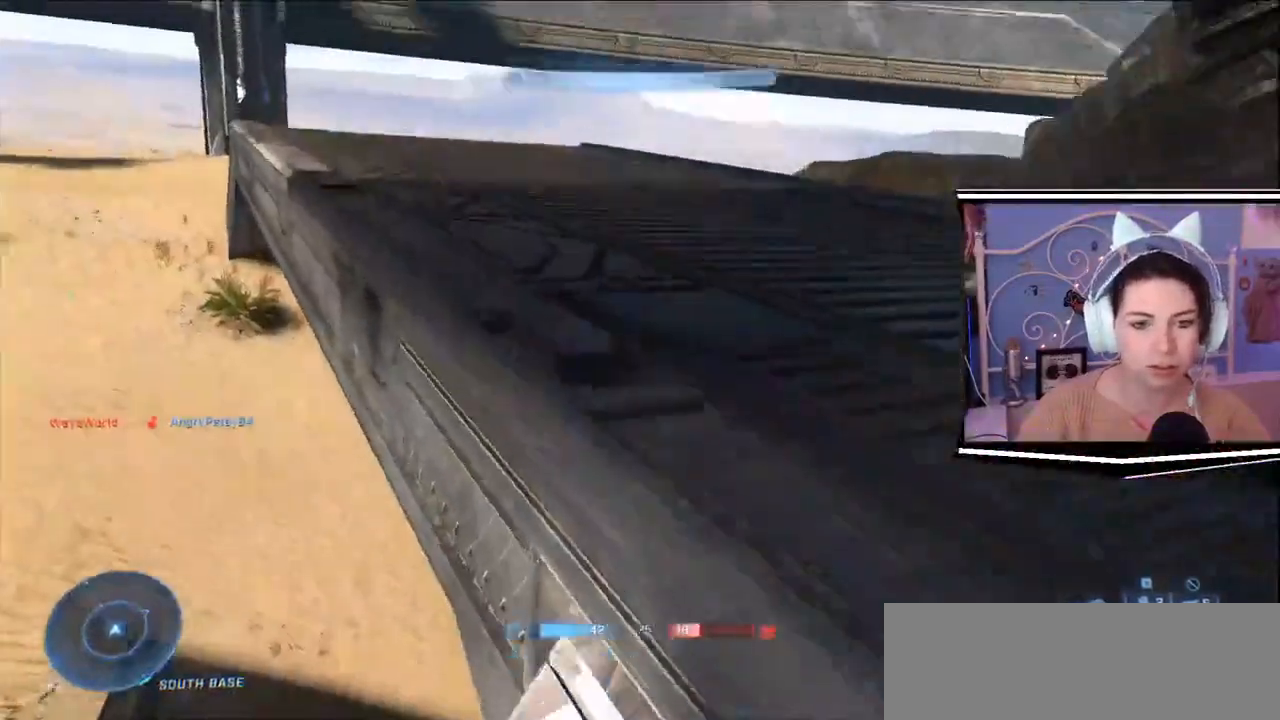
{"keys": ["d", "w"], "events": []}
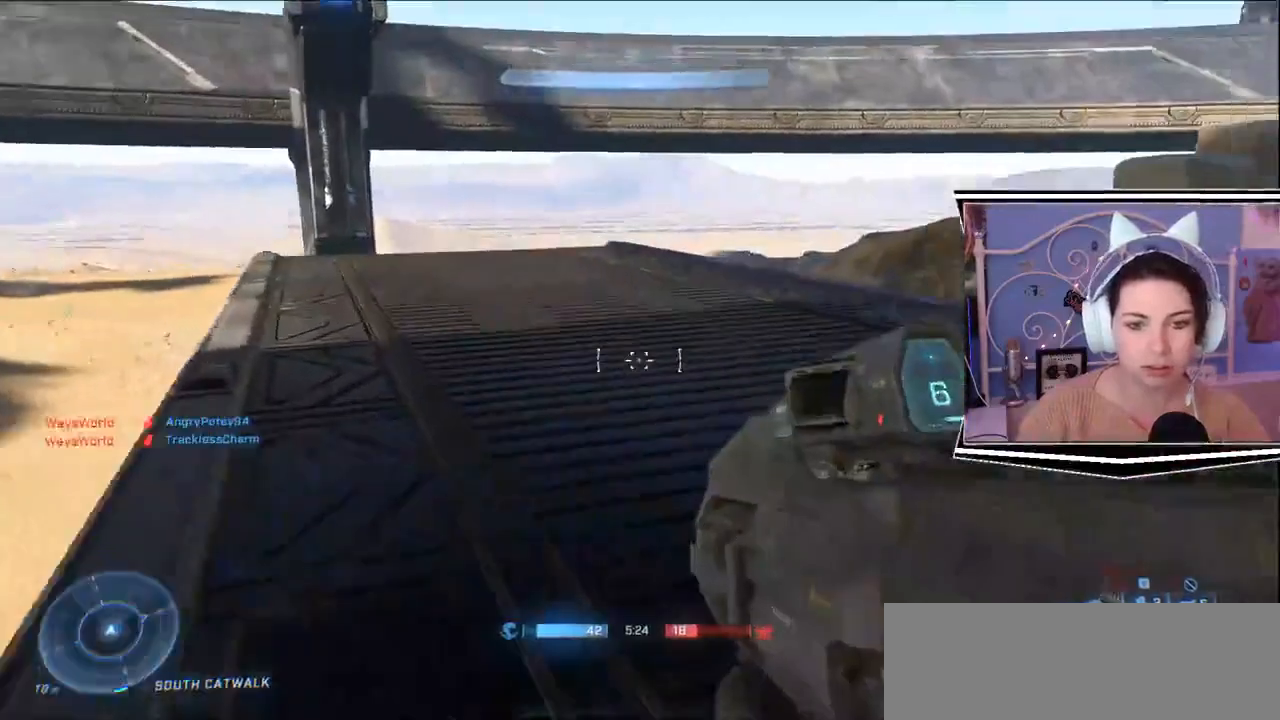
{"keys": ["d", "w"], "events": []}
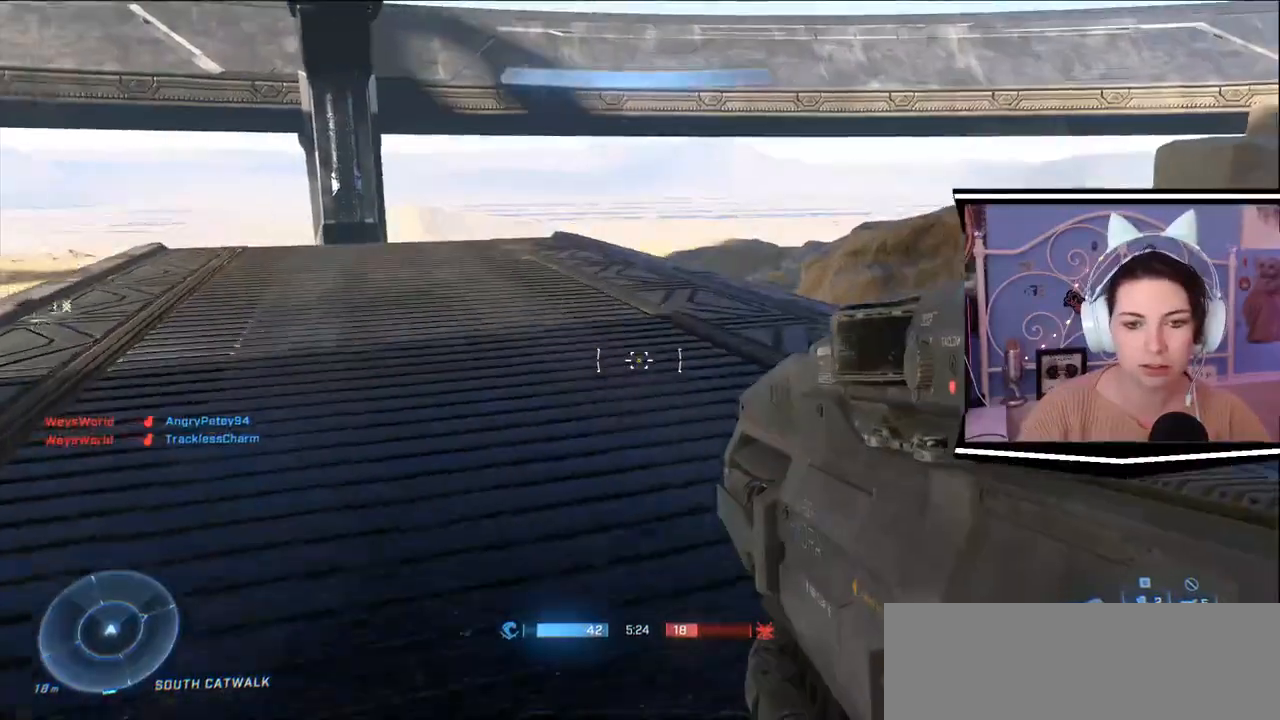
{"keys": ["a", "space", "w"], "events": [[301, "d", "up"], [434, "space", "down"], [501, "a", "down"]]}
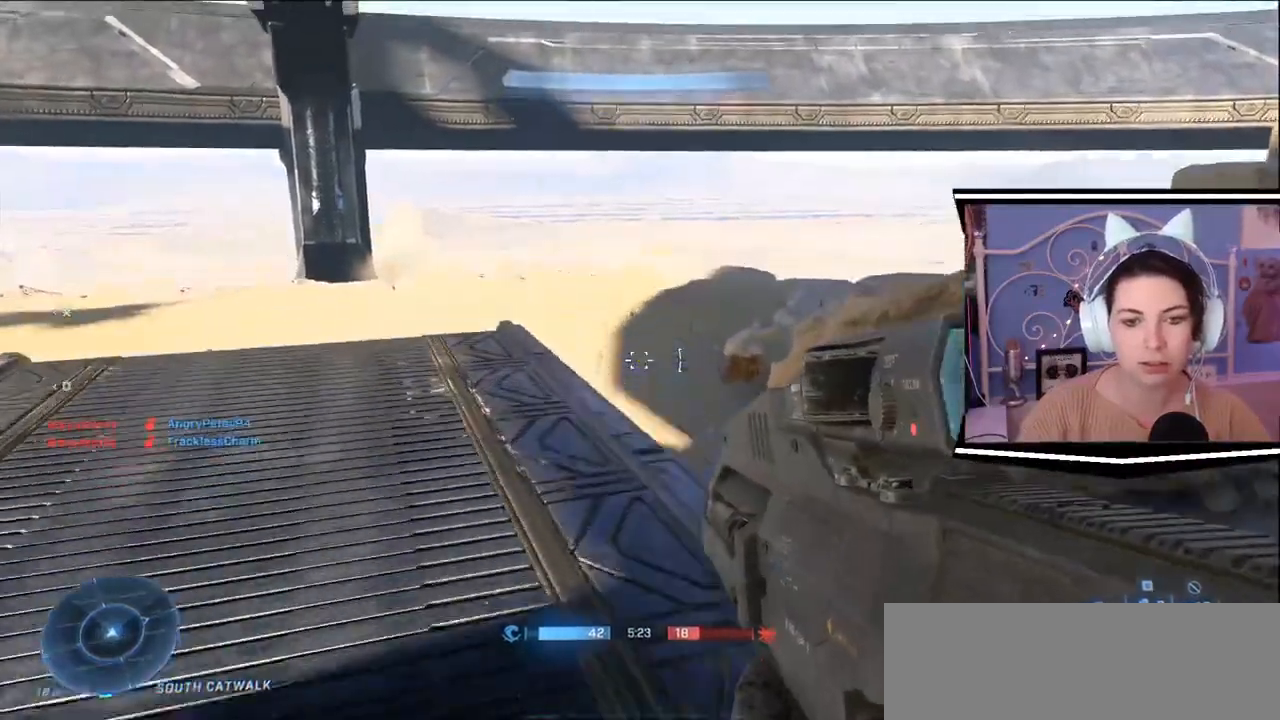
{"keys": ["a", "s"], "events": [[67, "space", "up"], [183, "w", "up"], [467, "s", "down"]]}
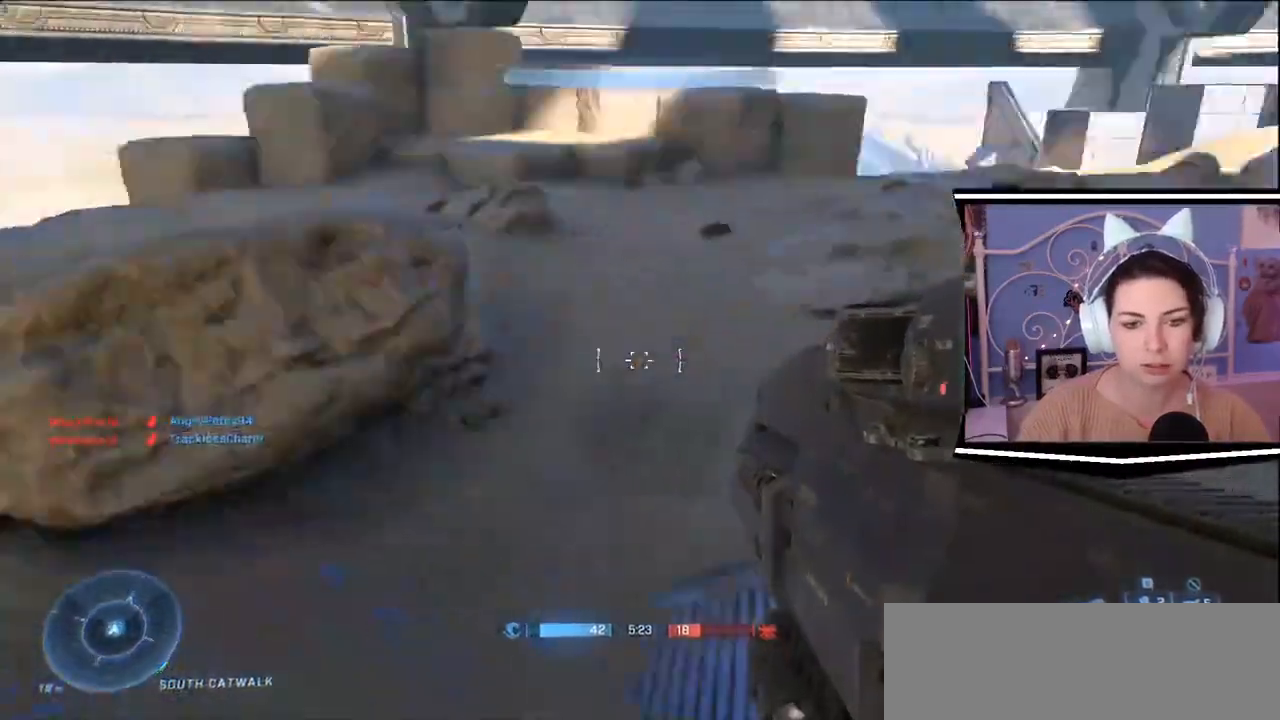
{"keys": ["a", "s"], "events": []}